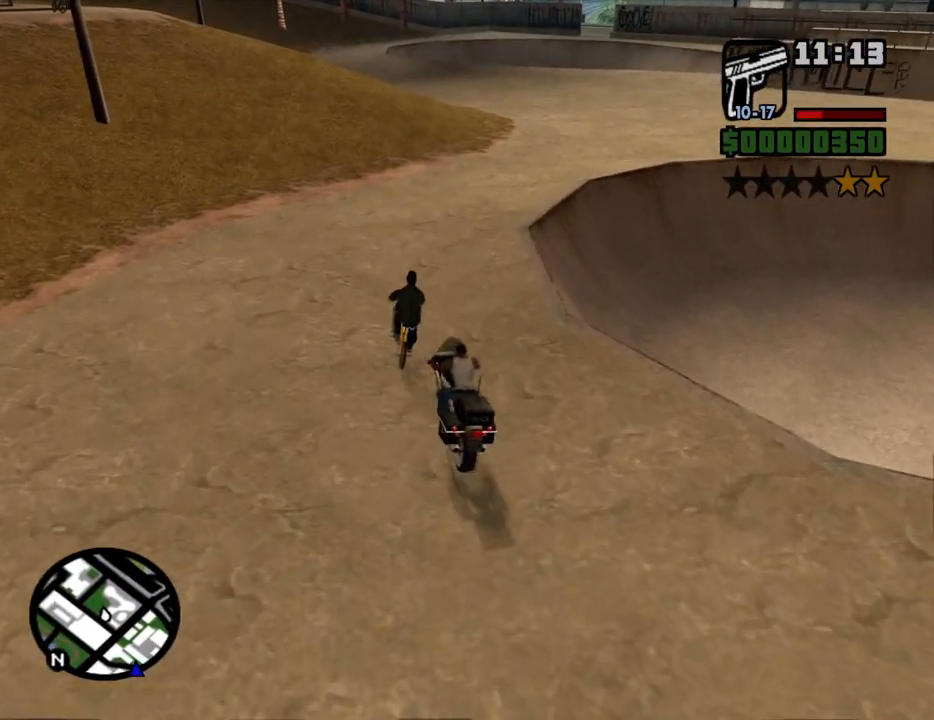
Gameplay with keyboard and mouse; each line is a JSON object with the keys and mouse buttons held at the frame after it. "events" lists presses ("down") and releases ("up") of "1", "2", "3", "4", "5", "6", "8", "a", "alt", "c", "ctrl", "d", "down", "e", "escape", "f", "f1", "f2", "f3", "g", "h", "left", "num2", "q", "r", "right", "s", "shift", "space", "t", "tab", "up", "v", "w", "x", "z", "mouse_left", "mouse_middle", "mouse_right", "mouse_wheel_up" and "mouse_wheel_down" between this image and that frame as [ms after this image, input, new state], when the widget could be followed in between. "mouse_left", "mouse_middle", "mouse_right", "mouse_wheel_up", "mouse_wheel_down" = the "left", "middle", "right", "wheel_up", "wheel_down" buttons of the "mouse" list. No other keys are recorded. Mouse movement is not recorded.
{"keys": ["2", "w"], "mouse": [], "events": [[250, "d", "up"], [383, "2", "down"], [383, "w", "down"]]}
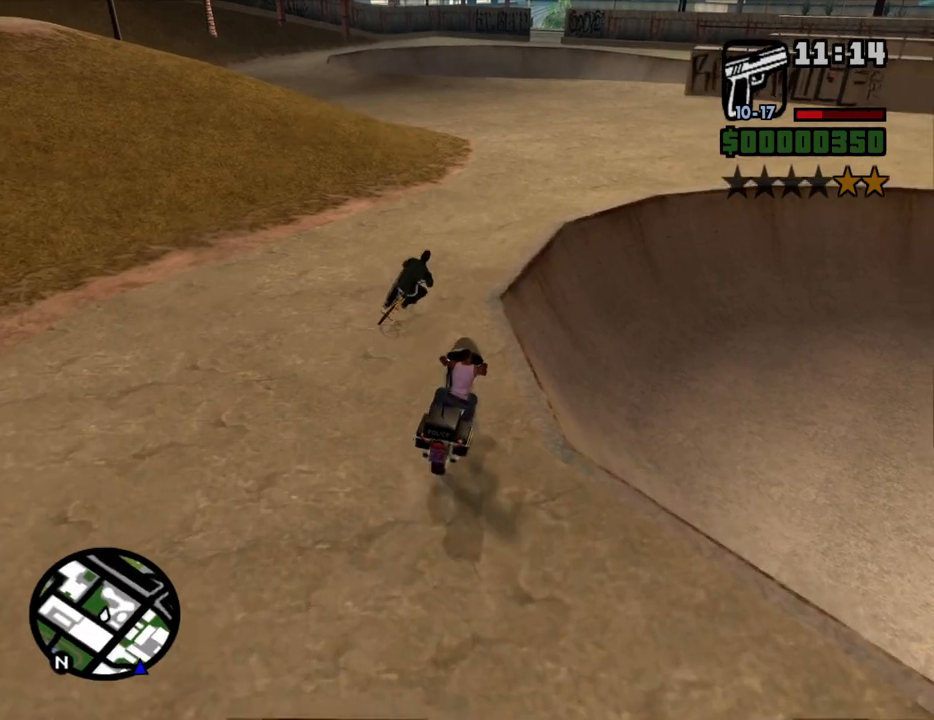
{"keys": ["w"], "mouse": [], "events": [[33, "2", "up"], [83, "2", "down"], [217, "2", "up"], [317, "2", "down"], [400, "2", "up"]]}
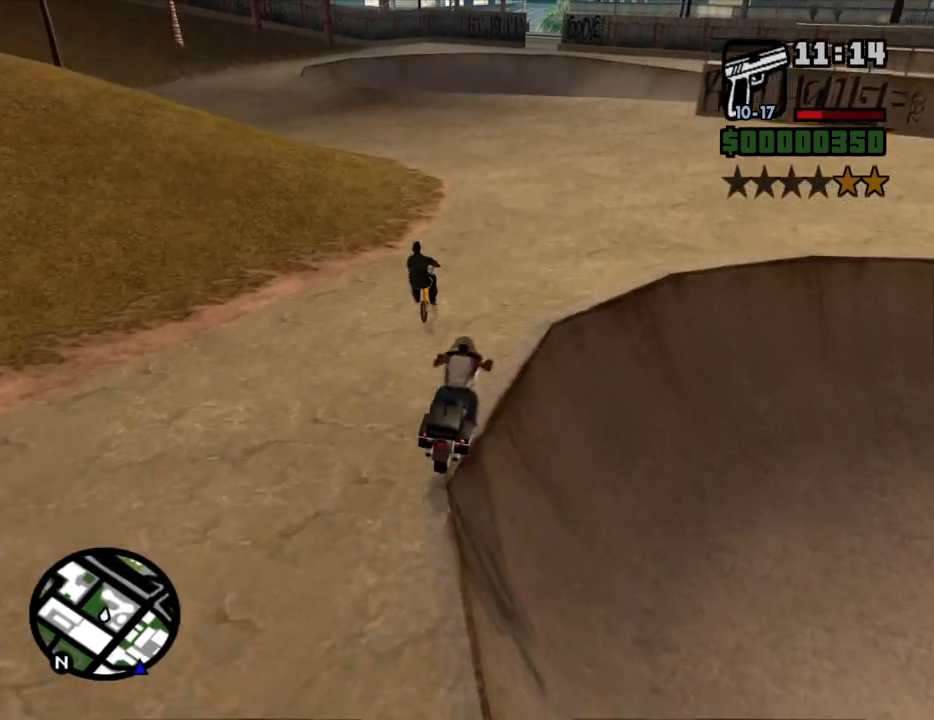
{"keys": ["a"], "mouse": [], "events": [[133, "w", "up"], [333, "a", "down"]]}
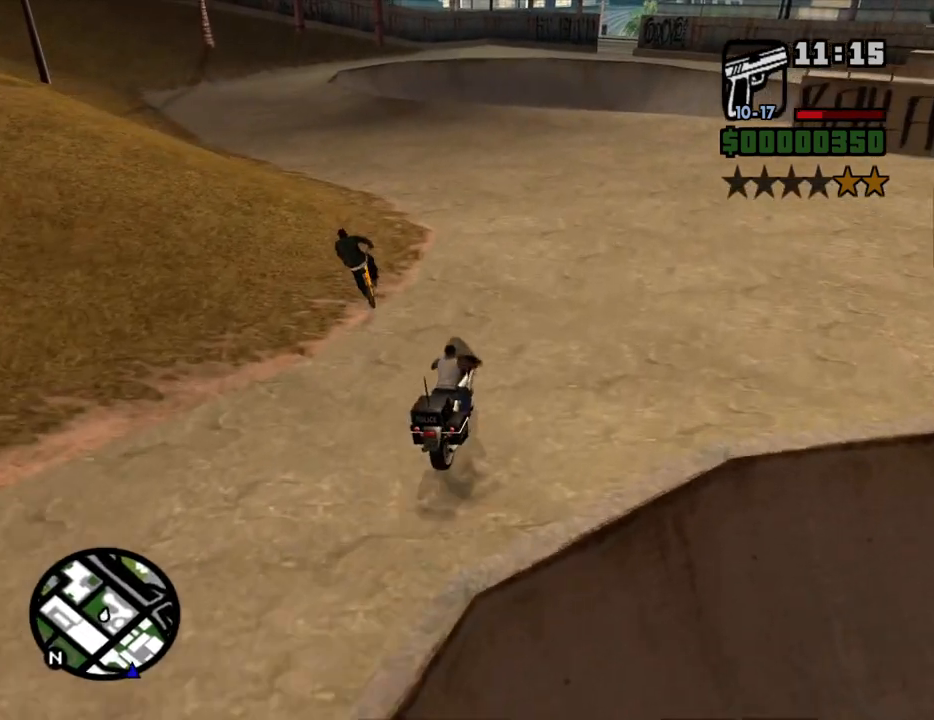
{"keys": ["2", "w"], "mouse": [], "events": [[200, "w", "down"], [250, "2", "down"], [383, "2", "up"], [483, "2", "down"], [483, "a", "up"]]}
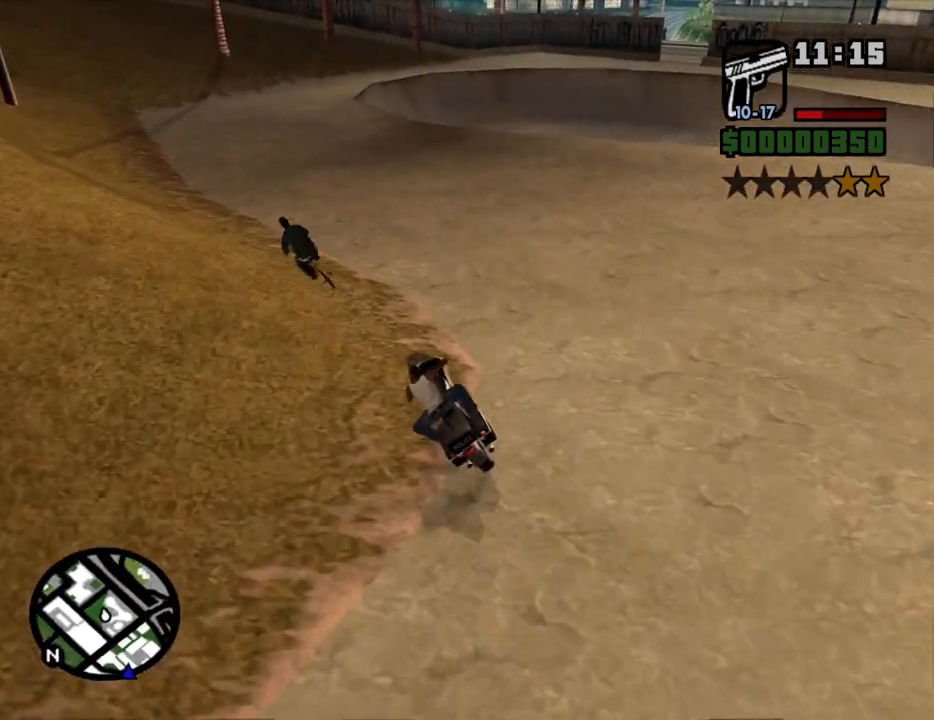
{"keys": [], "mouse": [], "events": [[117, "2", "up"], [117, "a", "down"], [167, "2", "down"], [317, "2", "up"], [317, "a", "up"], [400, "w", "up"]]}
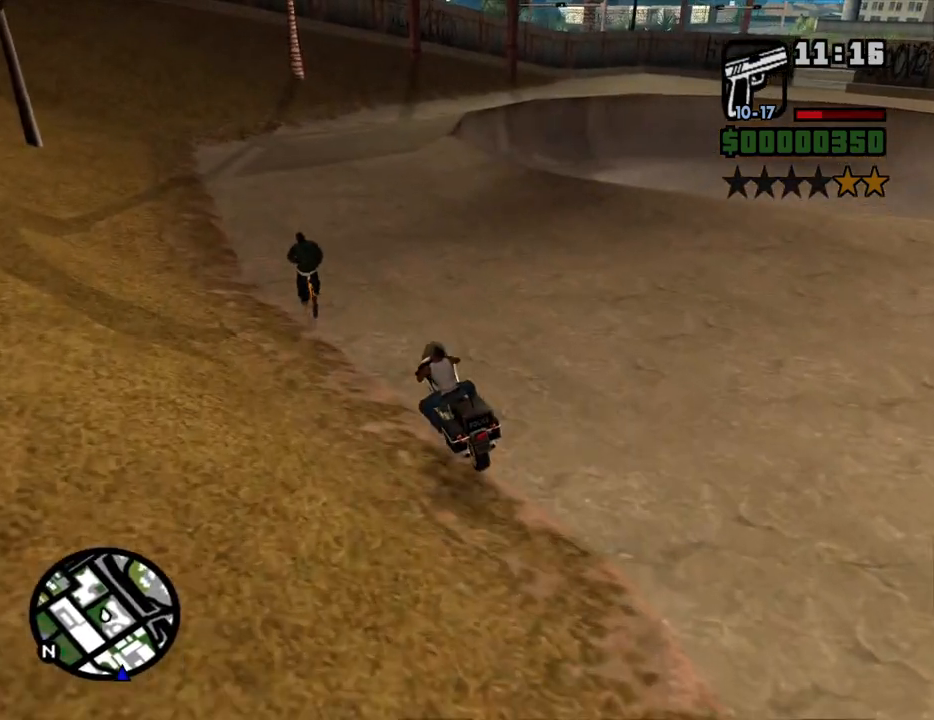
{"keys": ["2", "d", "w"], "mouse": [], "events": [[50, "s", "down"], [133, "s", "up"], [333, "w", "down"], [417, "2", "down"], [417, "d", "down"]]}
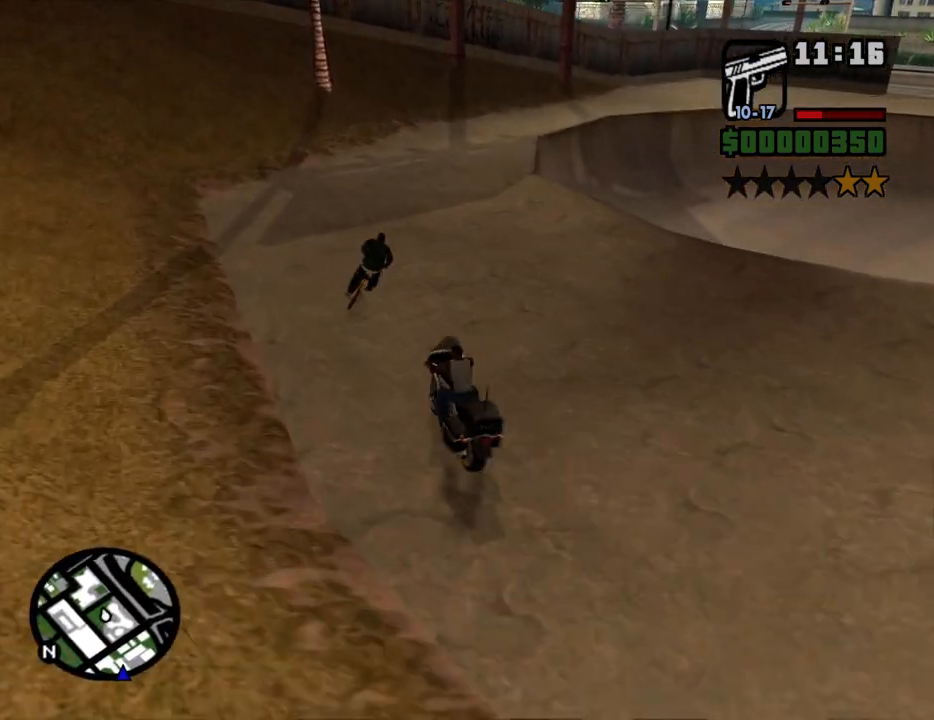
{"keys": ["d"], "mouse": [], "events": [[67, "2", "up"], [250, "w", "up"], [300, "d", "up"], [433, "d", "down"]]}
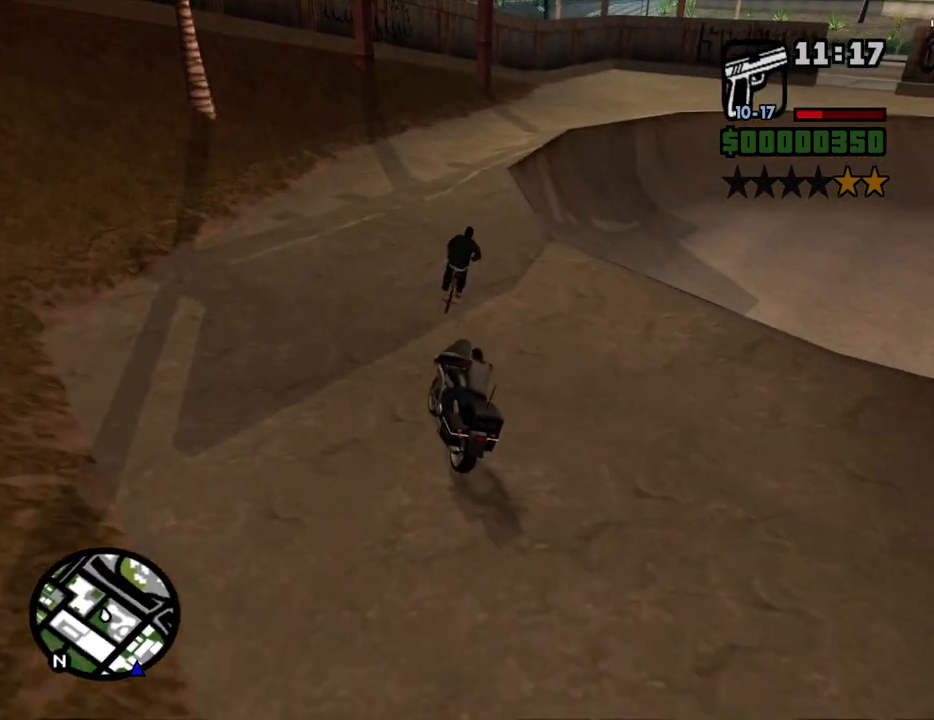
{"keys": ["d", "w"], "mouse": [], "events": [[217, "d", "up"], [450, "d", "down"], [500, "w", "down"]]}
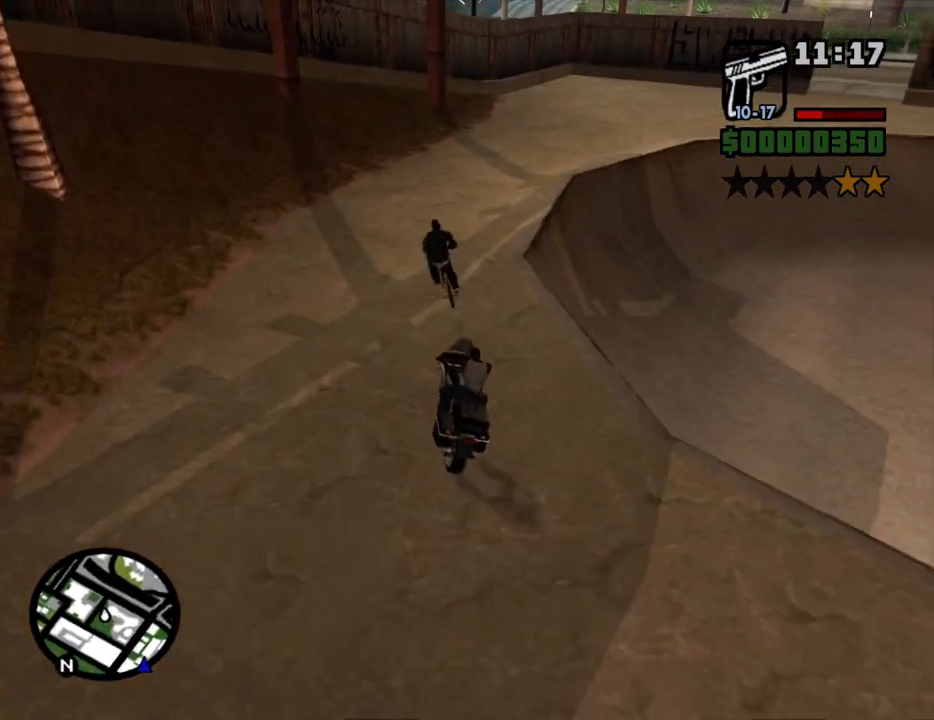
{"keys": ["s"], "mouse": [], "events": [[133, "d", "up"], [133, "w", "up"], [183, "d", "down"], [417, "s", "down"], [450, "d", "up"]]}
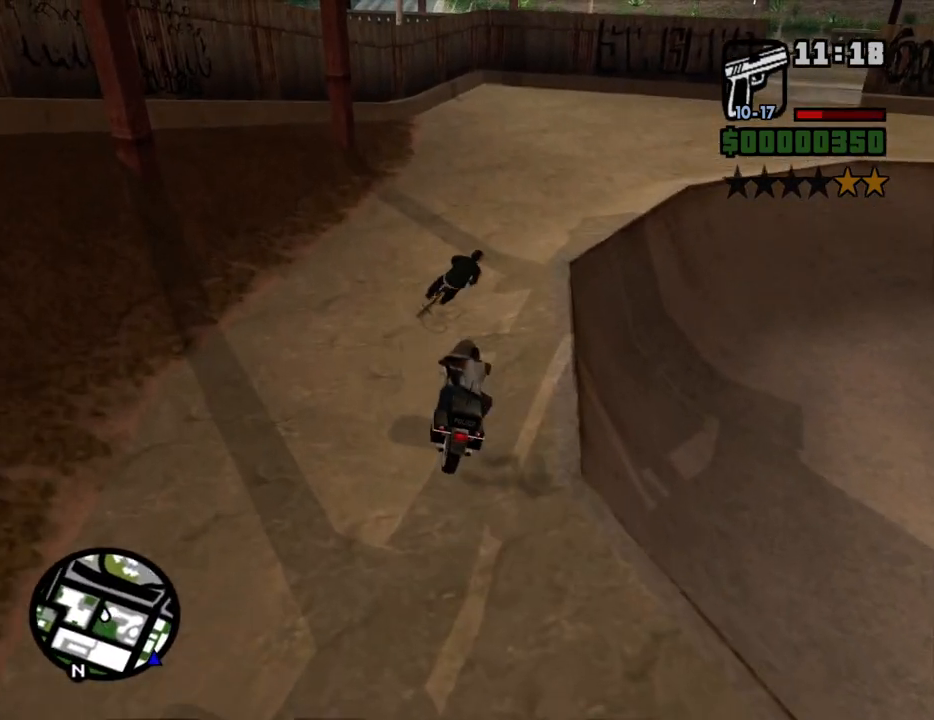
{"keys": ["2", "d", "w"], "mouse": [], "events": [[17, "s", "up"], [100, "d", "down"], [383, "w", "down"], [483, "2", "down"]]}
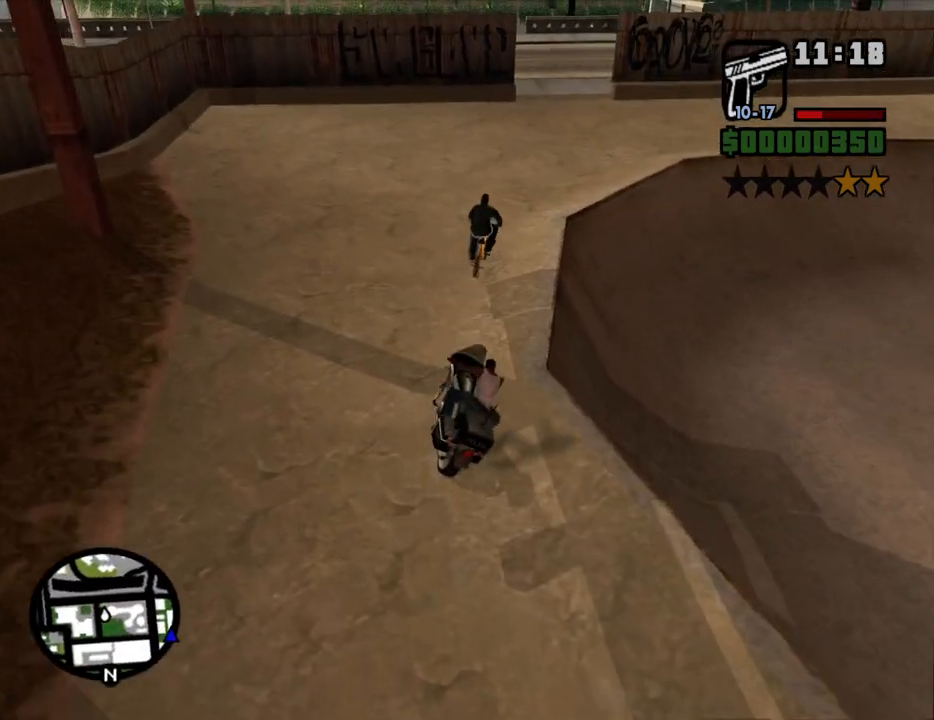
{"keys": [], "mouse": [], "events": [[33, "d", "up"], [117, "2", "up"], [167, "d", "down"], [217, "2", "down"], [350, "2", "up"], [400, "w", "up"], [500, "d", "up"]]}
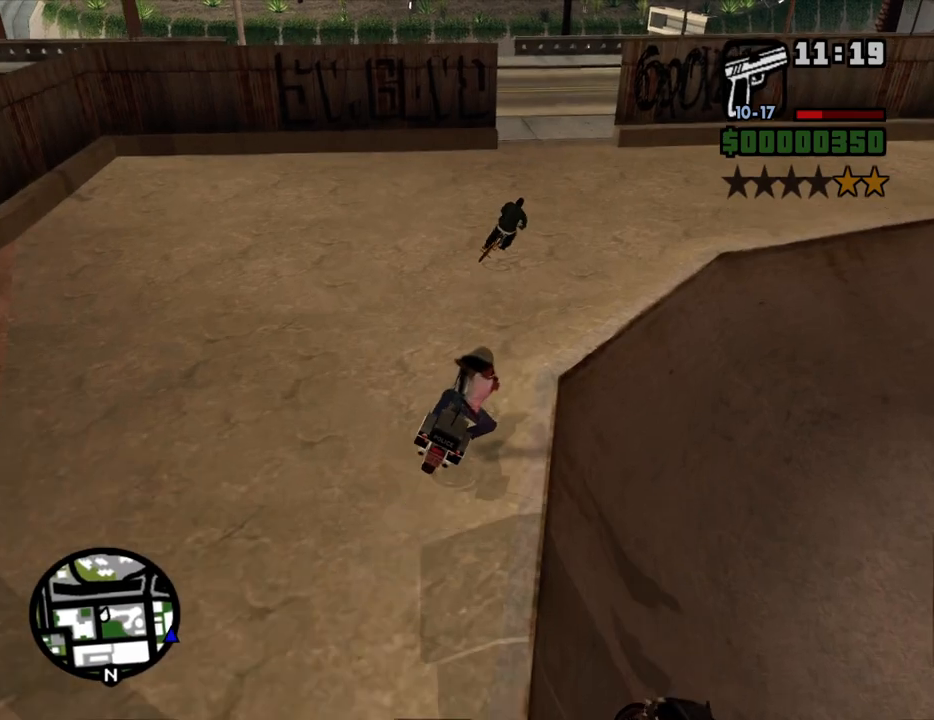
{"keys": [], "mouse": [], "events": [[183, "w", "down"], [233, "a", "down"], [283, "2", "down"], [333, "a", "up"], [333, "w", "up"], [417, "2", "up"]]}
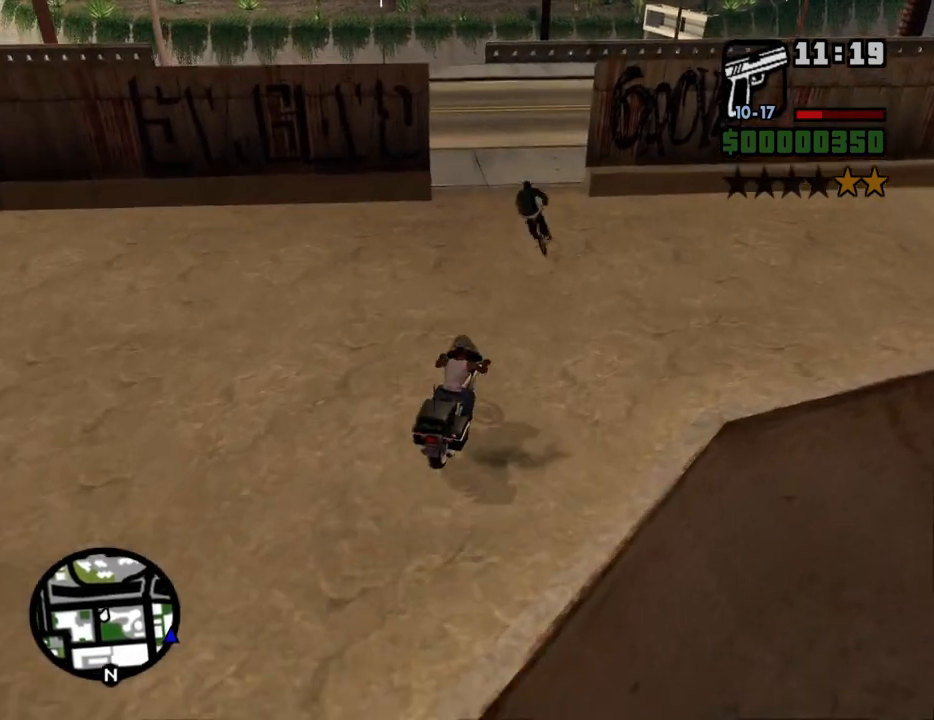
{"keys": ["w"], "mouse": [], "events": [[67, "a", "down"], [200, "a", "up"], [433, "w", "down"]]}
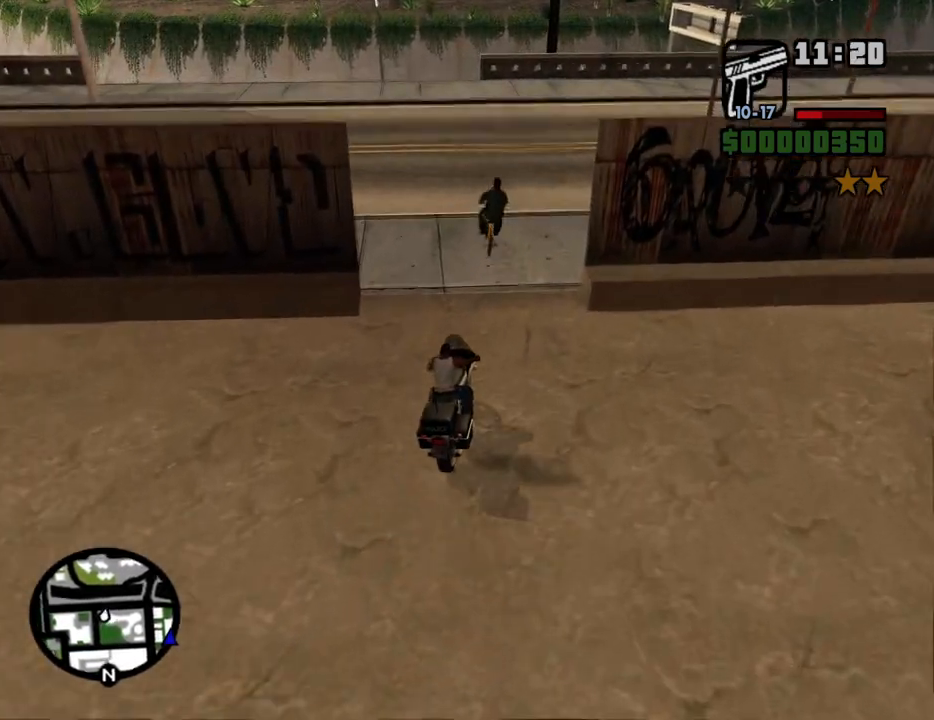
{"keys": [], "mouse": [], "events": [[33, "2", "down"], [167, "a", "down"], [217, "2", "up"], [267, "w", "up"], [350, "a", "up"]]}
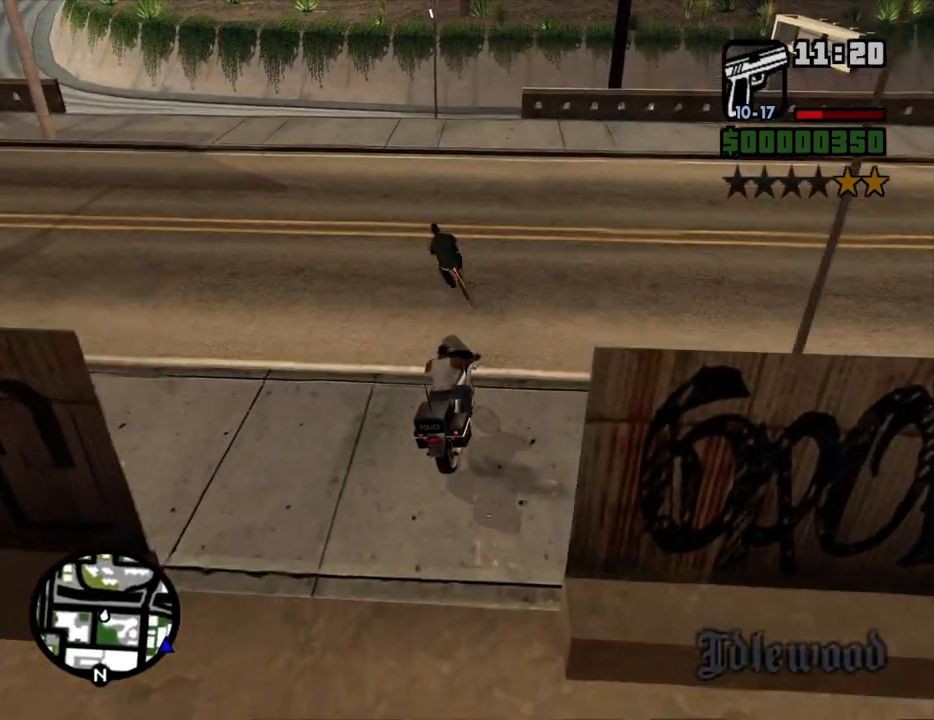
{"keys": ["a"], "mouse": [], "events": [[83, "a", "down"]]}
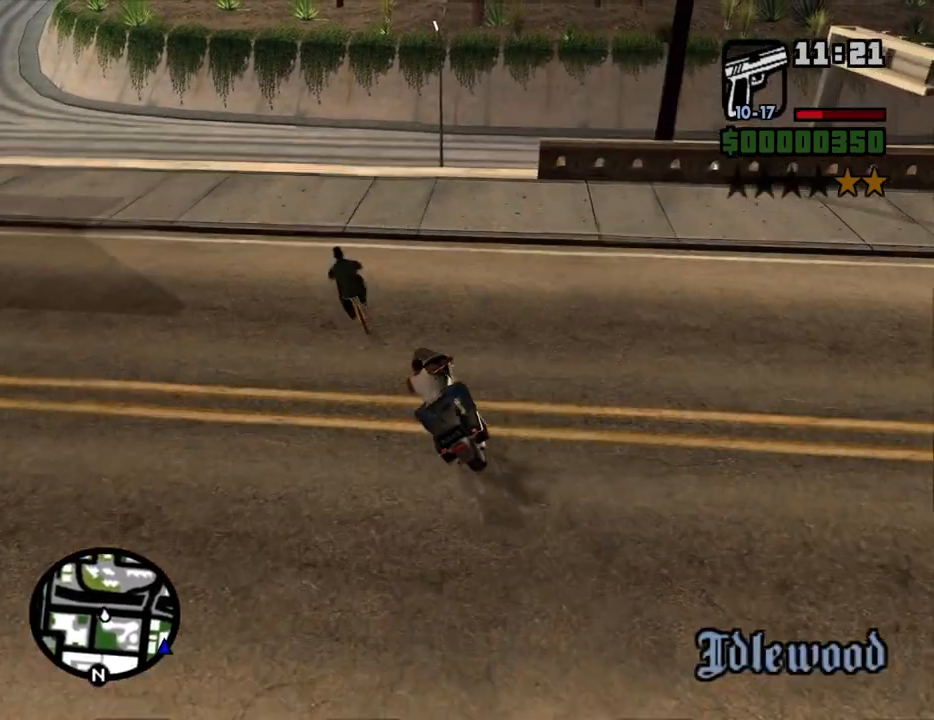
{"keys": ["d", "w"], "mouse": [], "events": [[67, "w", "down"], [100, "a", "up"], [150, "2", "down"], [250, "a", "down"], [300, "2", "up"], [333, "2", "down"], [333, "a", "up"], [433, "d", "down"], [483, "2", "up"]]}
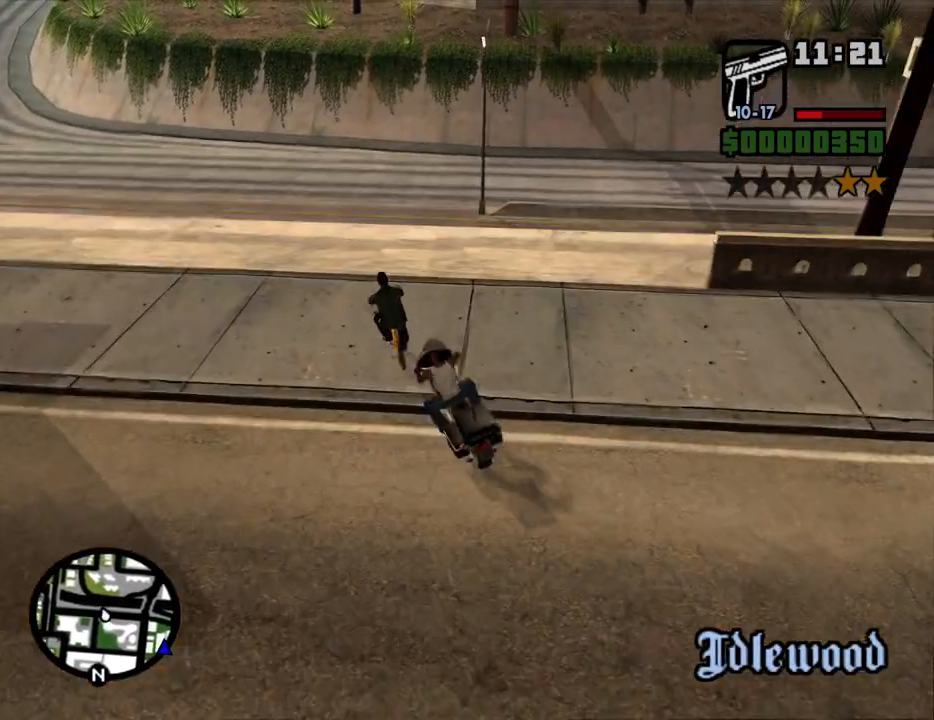
{"keys": ["2"], "mouse": [], "events": [[67, "2", "down"], [67, "d", "up"], [217, "2", "up"], [267, "2", "down"], [400, "2", "up"], [450, "2", "down"], [450, "w", "up"]]}
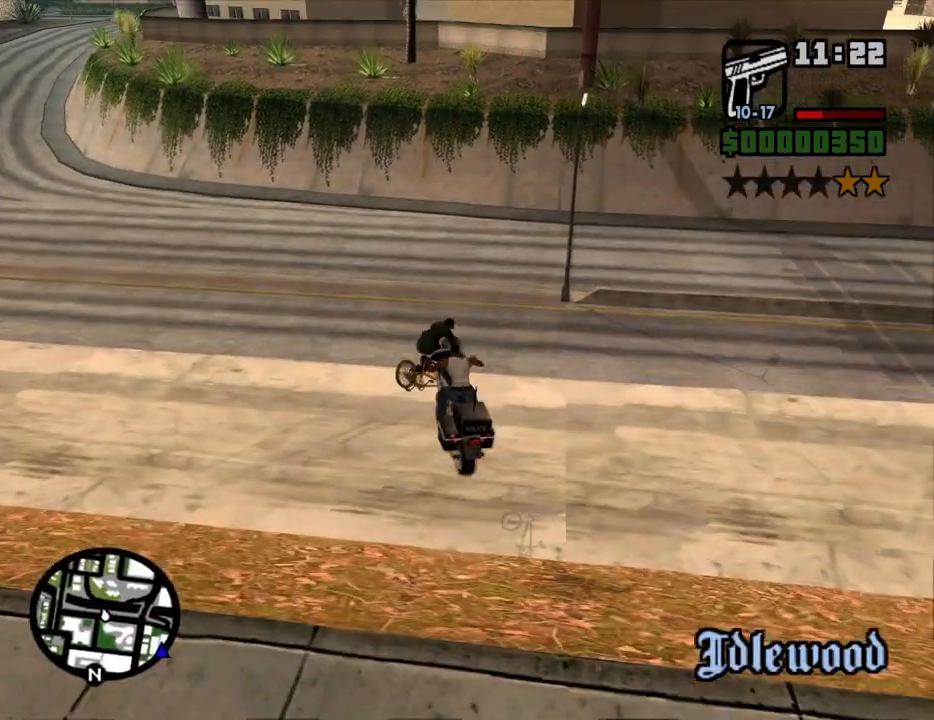
{"keys": ["s"], "mouse": [], "events": [[50, "2", "up"], [50, "s", "down"]]}
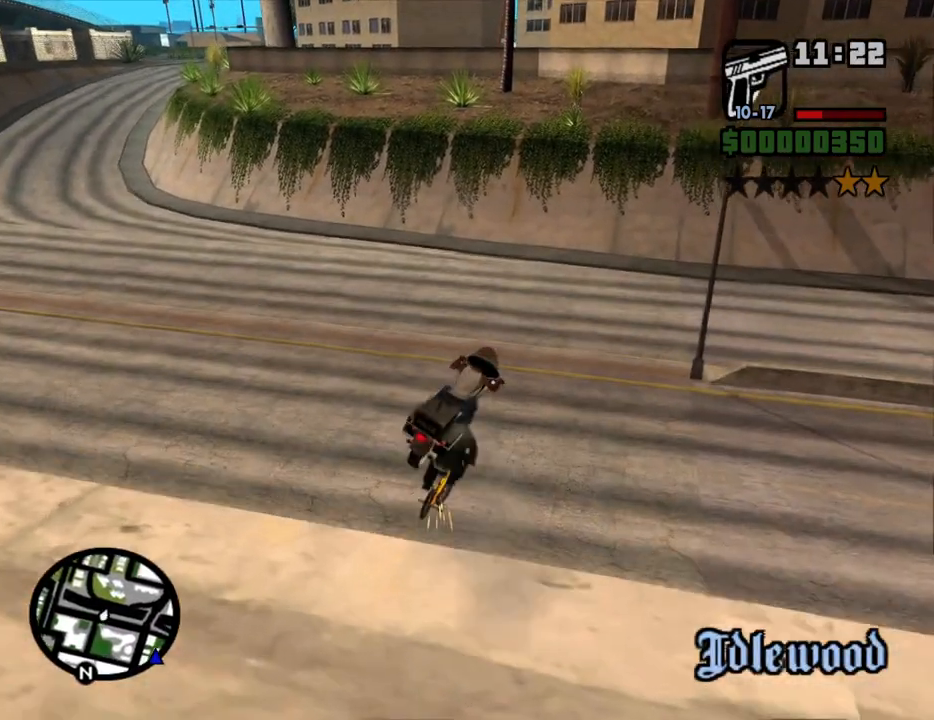
{"keys": ["s"], "mouse": [], "events": [[17, "5", "down"], [250, "5", "up"]]}
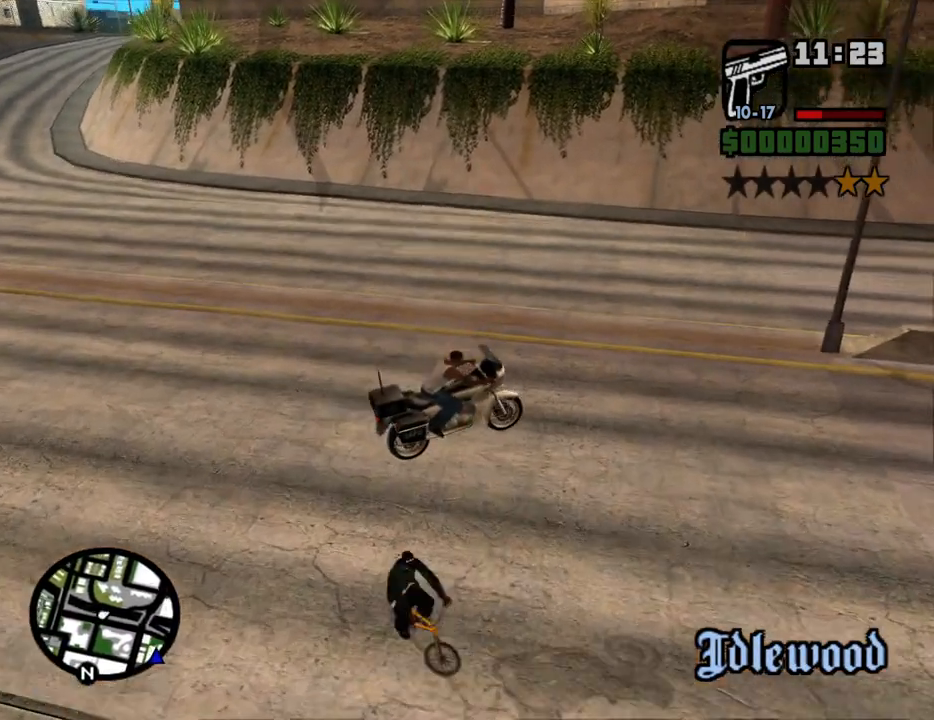
{"keys": ["a", "s"], "mouse": [], "events": [[33, "2", "down"], [217, "2", "up"], [500, "a", "down"]]}
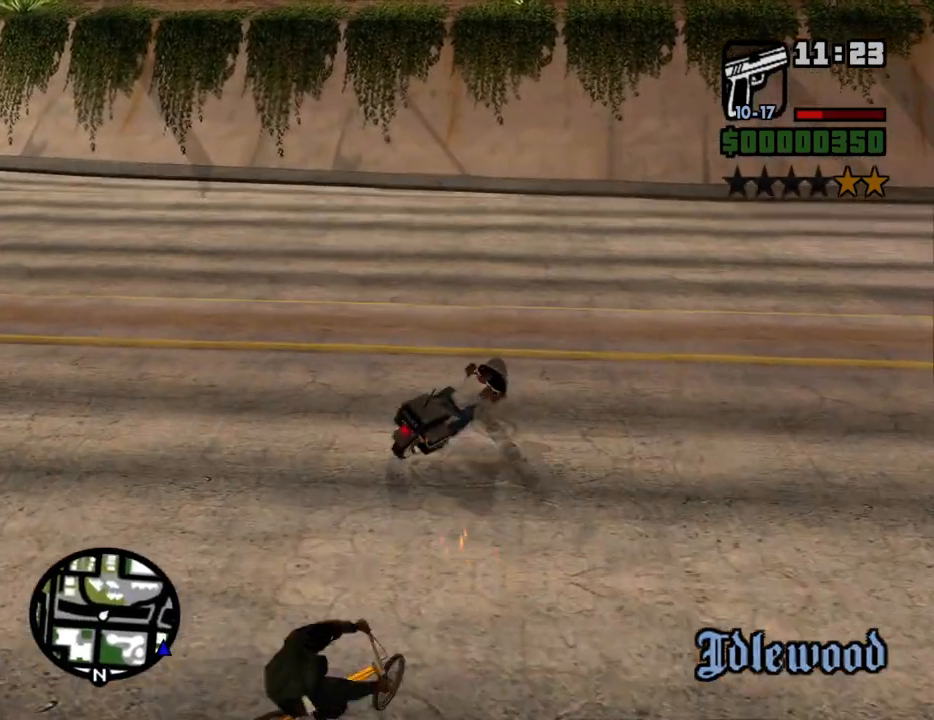
{"keys": ["s"], "mouse": [], "events": [[133, "s", "up"], [333, "s", "down"], [417, "a", "up"]]}
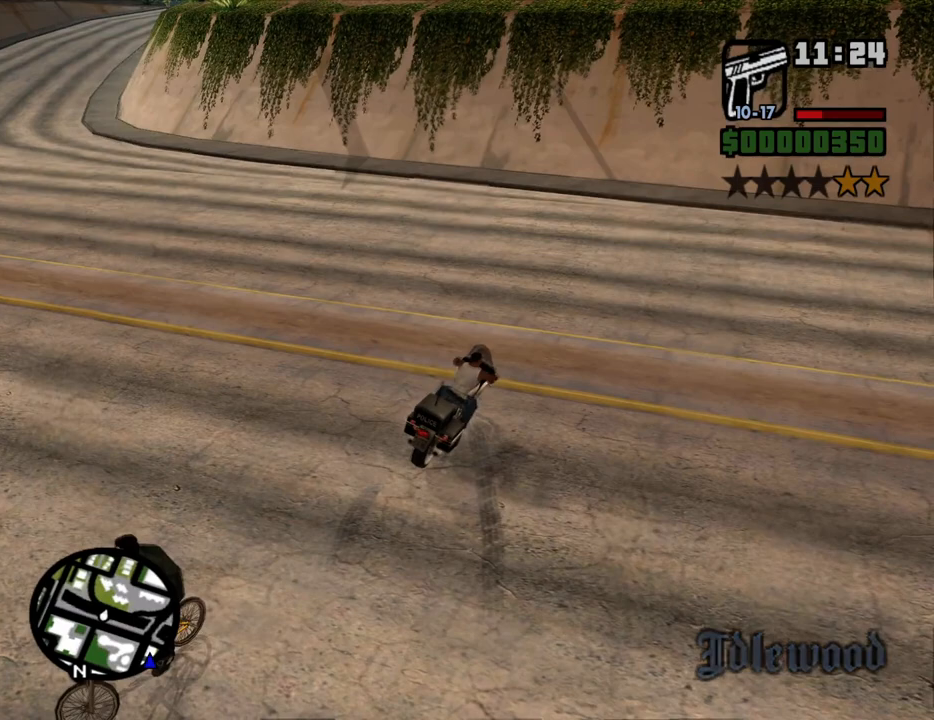
{"keys": ["d", "s"], "mouse": [], "events": [[483, "d", "down"]]}
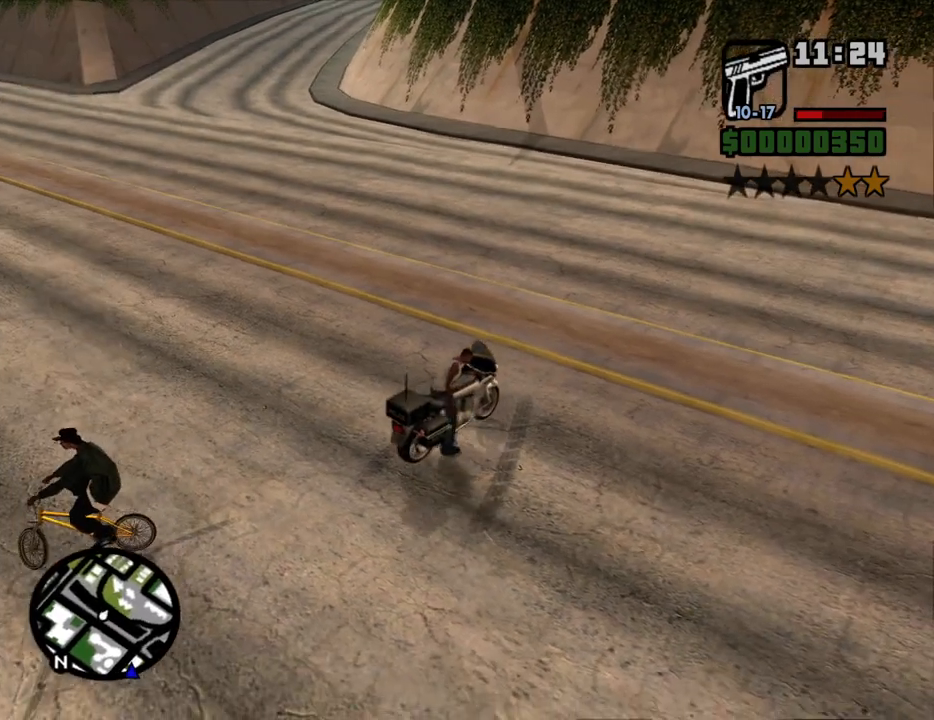
{"keys": [], "mouse": [], "events": [[400, "d", "up"], [450, "s", "up"]]}
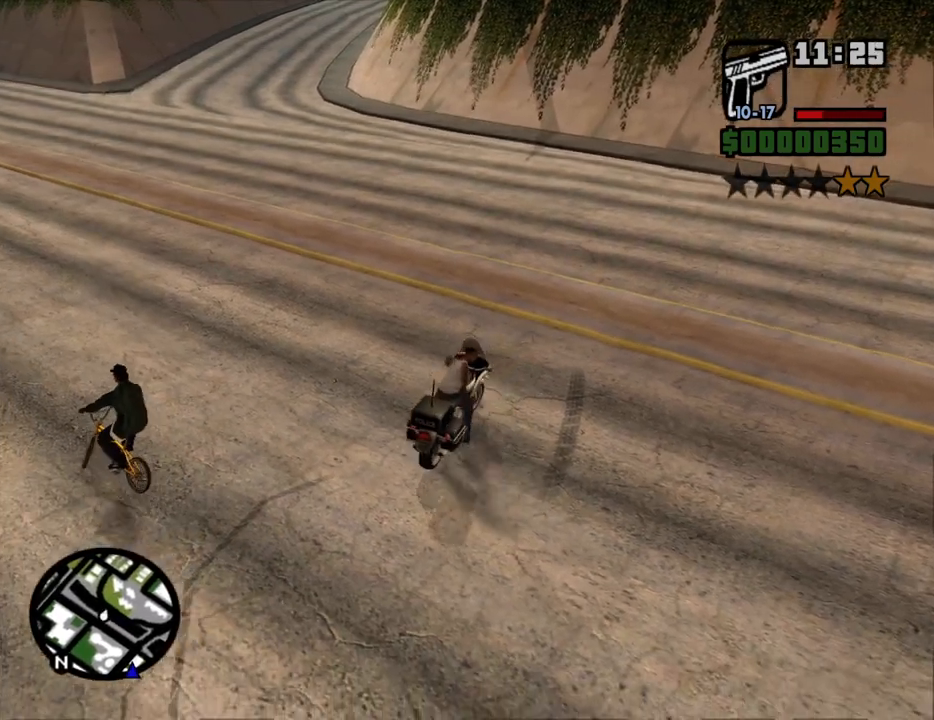
{"keys": [], "mouse": [], "events": [[183, "w", "down"], [333, "w", "up"]]}
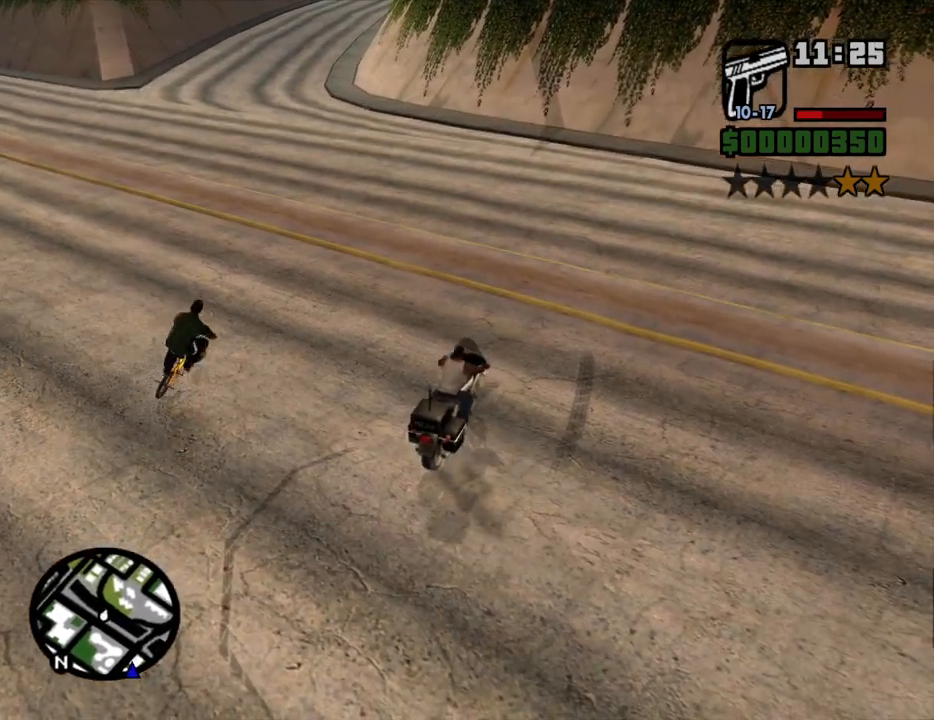
{"keys": [], "mouse": [], "events": []}
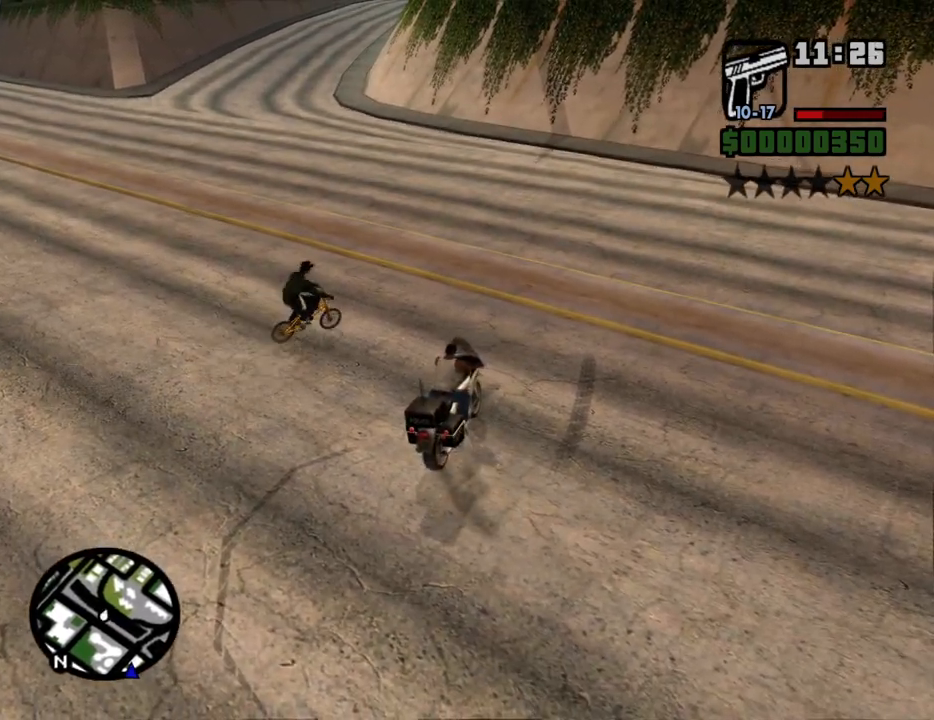
{"keys": ["w"], "mouse": [], "events": [[450, "w", "down"]]}
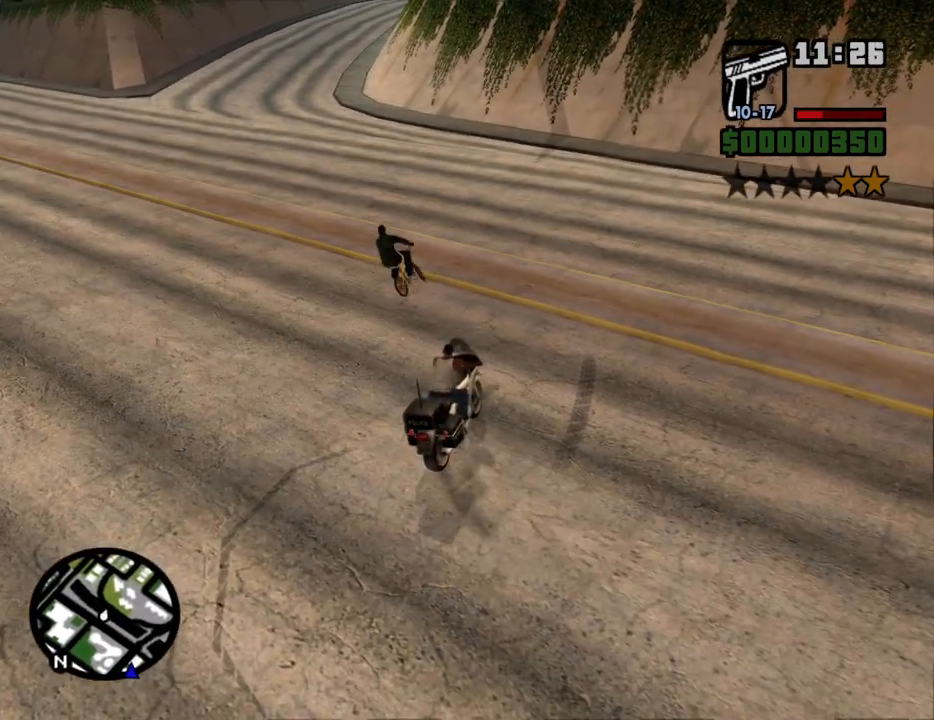
{"keys": [], "mouse": [], "events": [[50, "2", "down"], [83, "w", "up"], [183, "2", "up"]]}
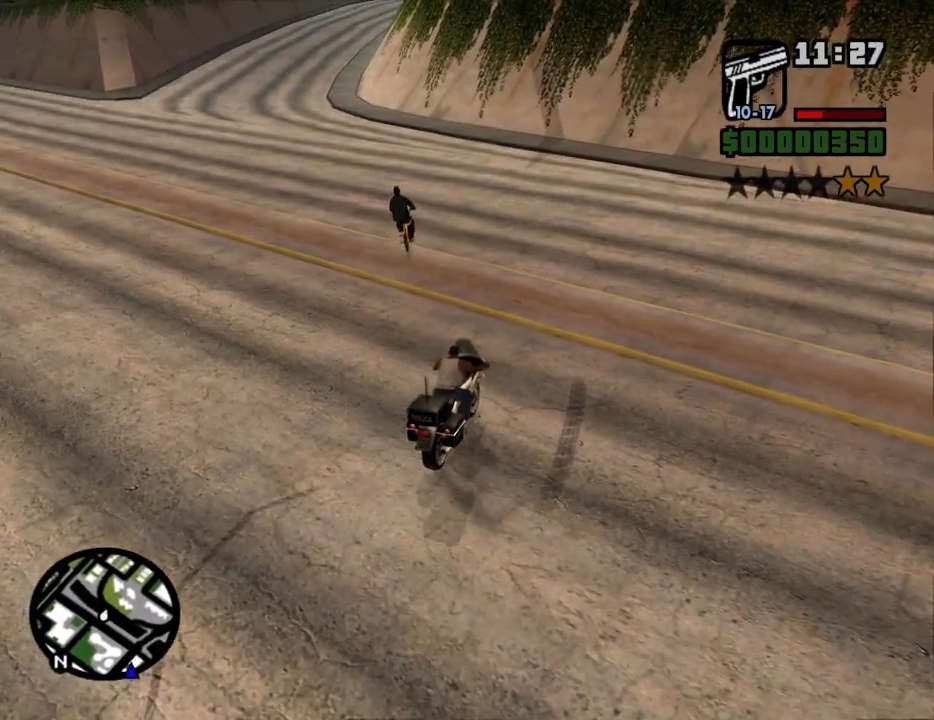
{"keys": ["2", "w"], "mouse": [], "events": [[333, "w", "down"], [483, "2", "down"]]}
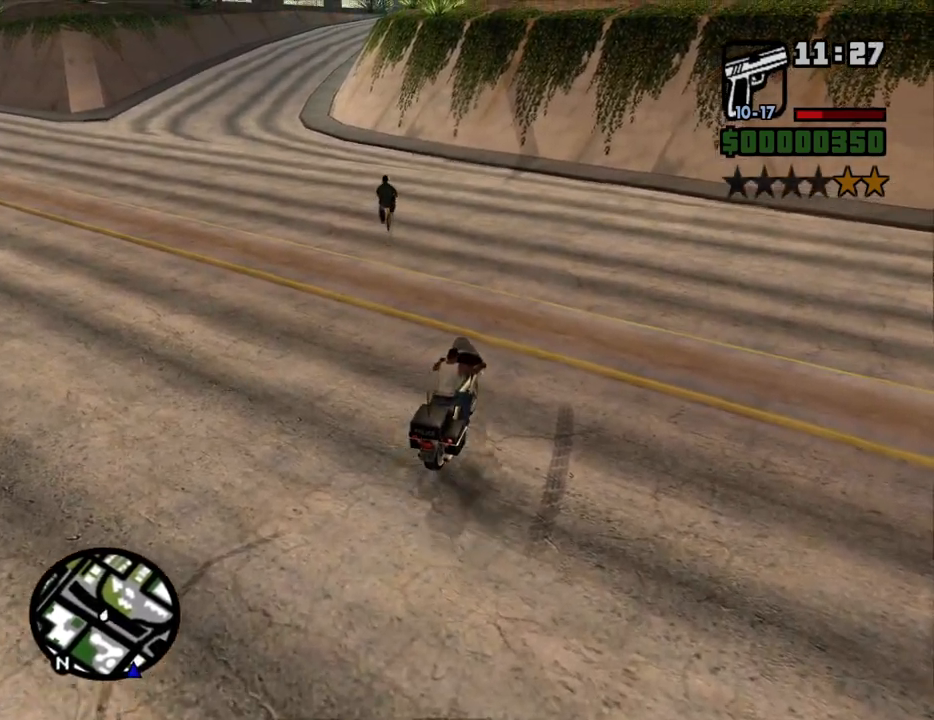
{"keys": ["2", "a", "w"], "mouse": [], "events": [[33, "w", "up"], [83, "2", "up"], [350, "a", "down"], [350, "w", "down"], [400, "a", "up"], [400, "w", "up"], [450, "a", "down"], [500, "2", "down"], [500, "w", "down"]]}
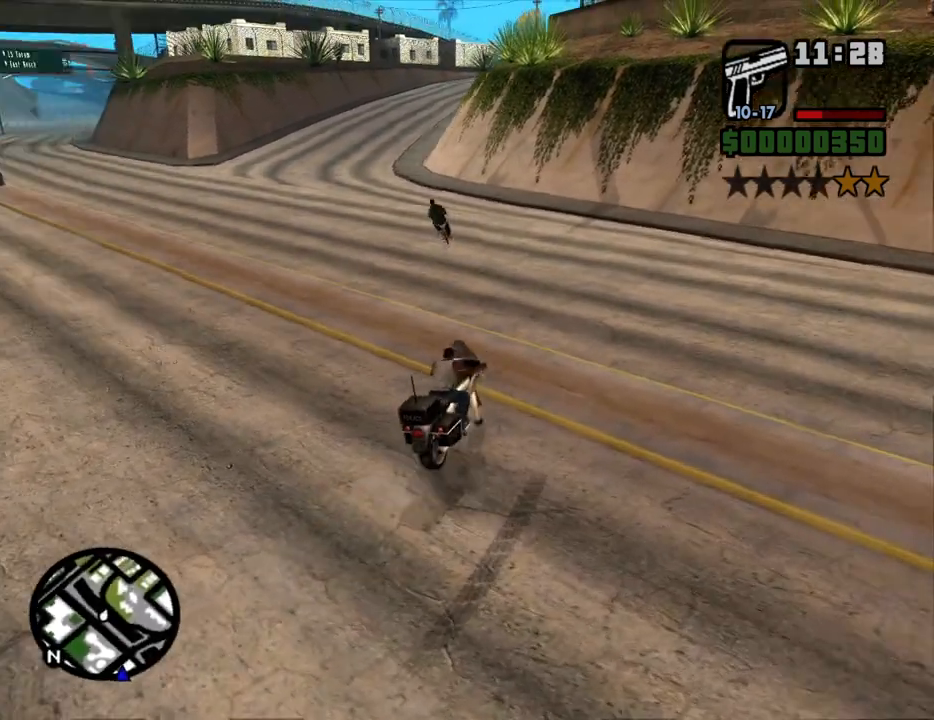
{"keys": ["w"], "mouse": [], "events": [[133, "2", "up"], [283, "2", "down"], [367, "a", "up"], [417, "2", "up"]]}